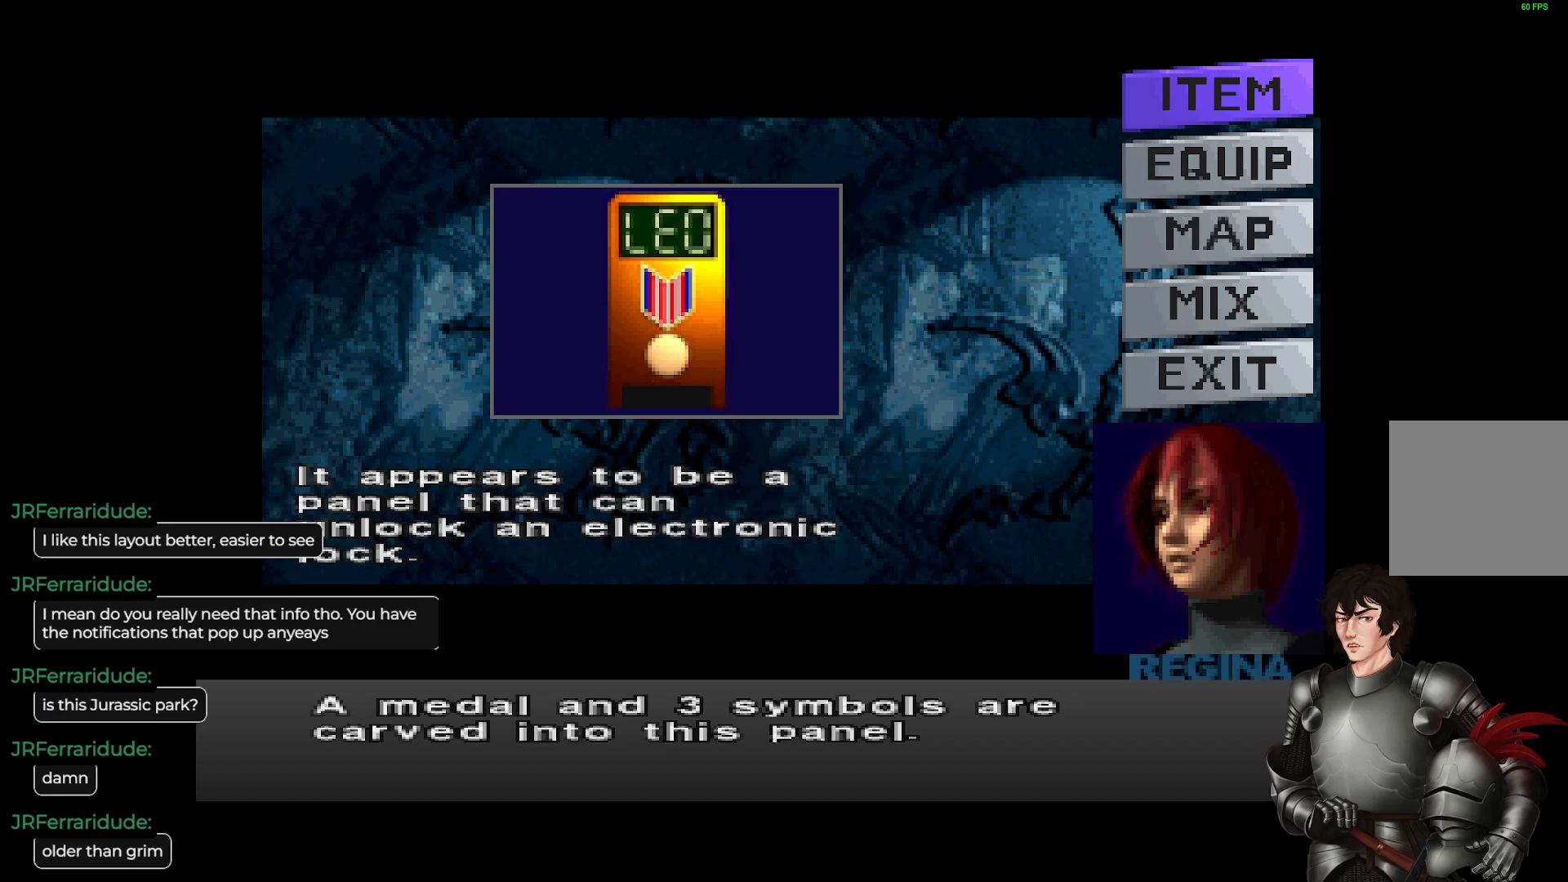
Gameplay with a controller (Xbox layout); each line is a JSON object with the inputs held at the frame after it. "events" lists button and stick changes between this image and that frame as [ms after this image, input, new state], when the widget could be followed in between.
{"buttons": [], "left_stick": "center", "right_stick": "center", "events": [[133, "R2", "down"], [250, "R2", "up"]]}
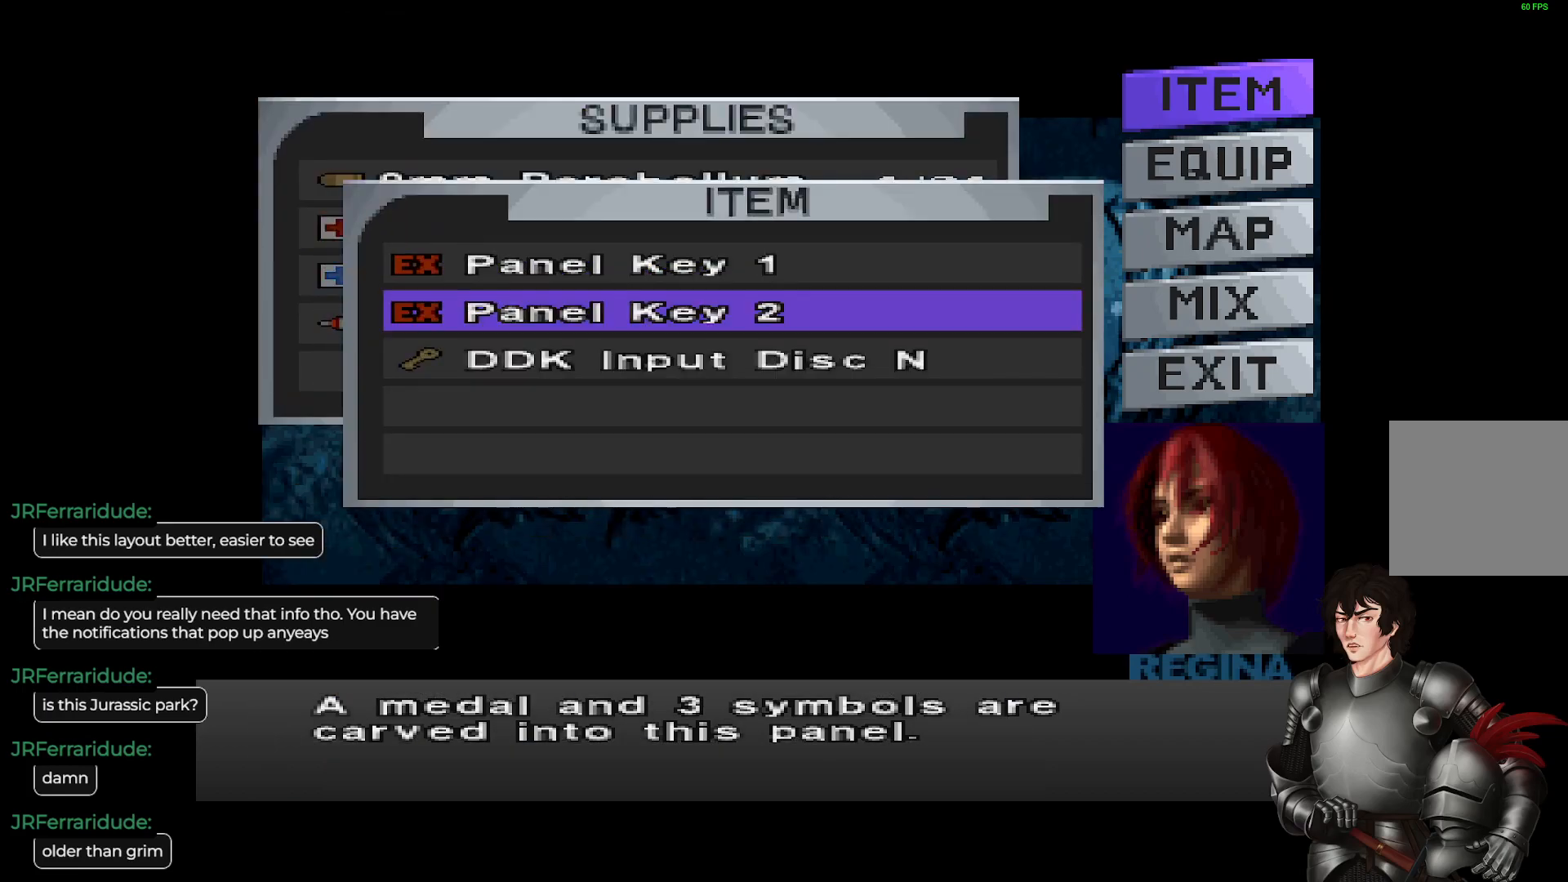
{"buttons": ["R2"], "left_stick": "center", "right_stick": "center", "events": [[250, "DPAD_UP", "down"], [350, "DPAD_UP", "up"], [383, "R2", "down"]]}
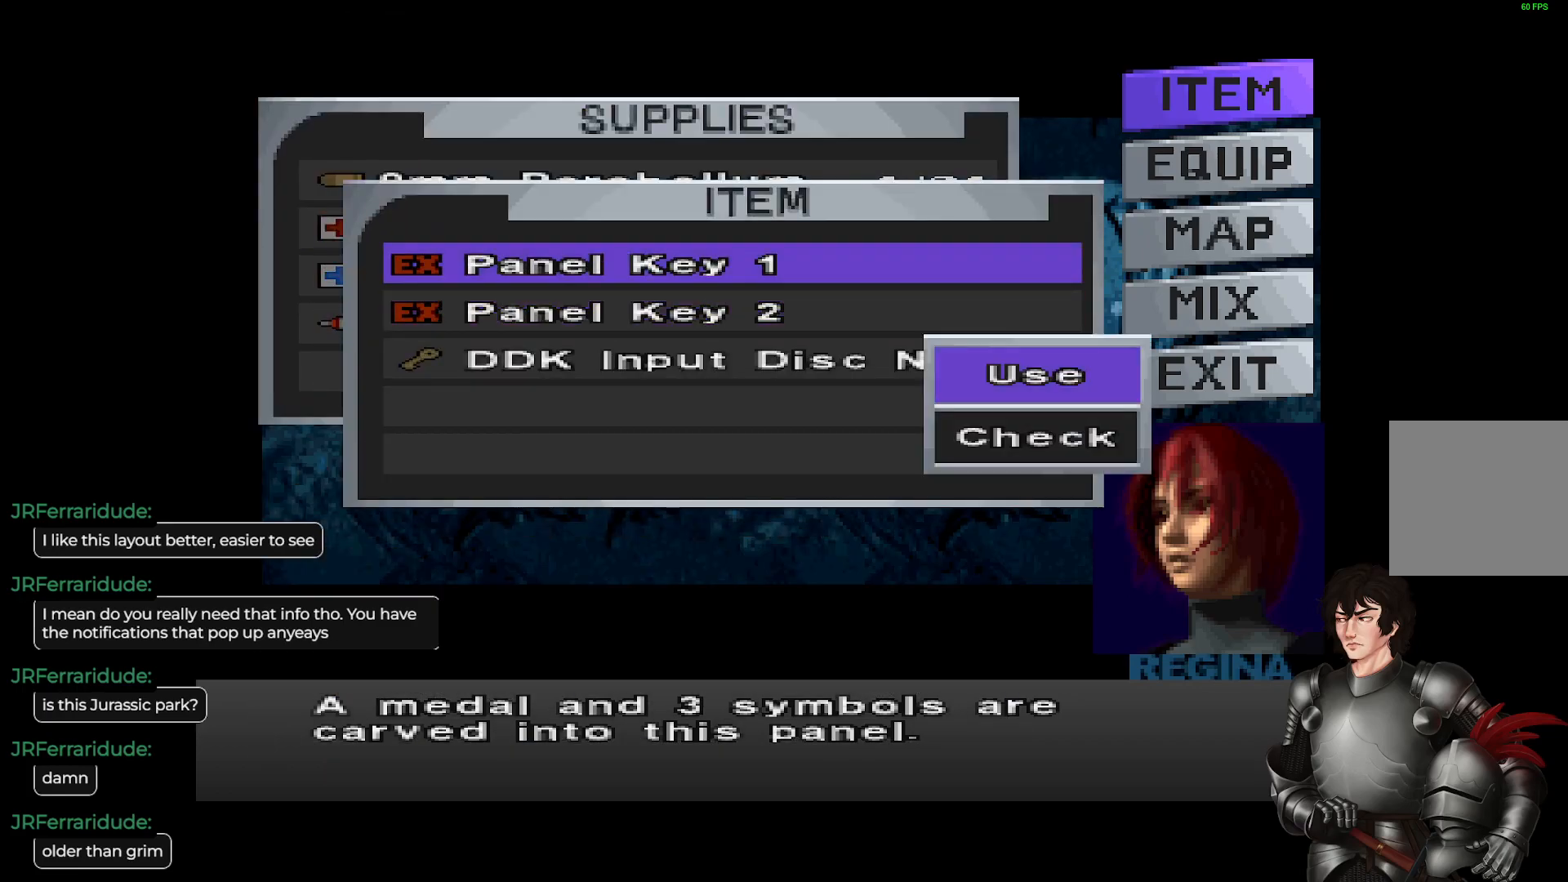
{"buttons": [], "left_stick": "center", "right_stick": "center", "events": [[17, "R2", "up"], [250, "DPAD_DOWN", "down"], [317, "DPAD_DOWN", "up"], [367, "R2", "down"], [500, "R2", "up"]]}
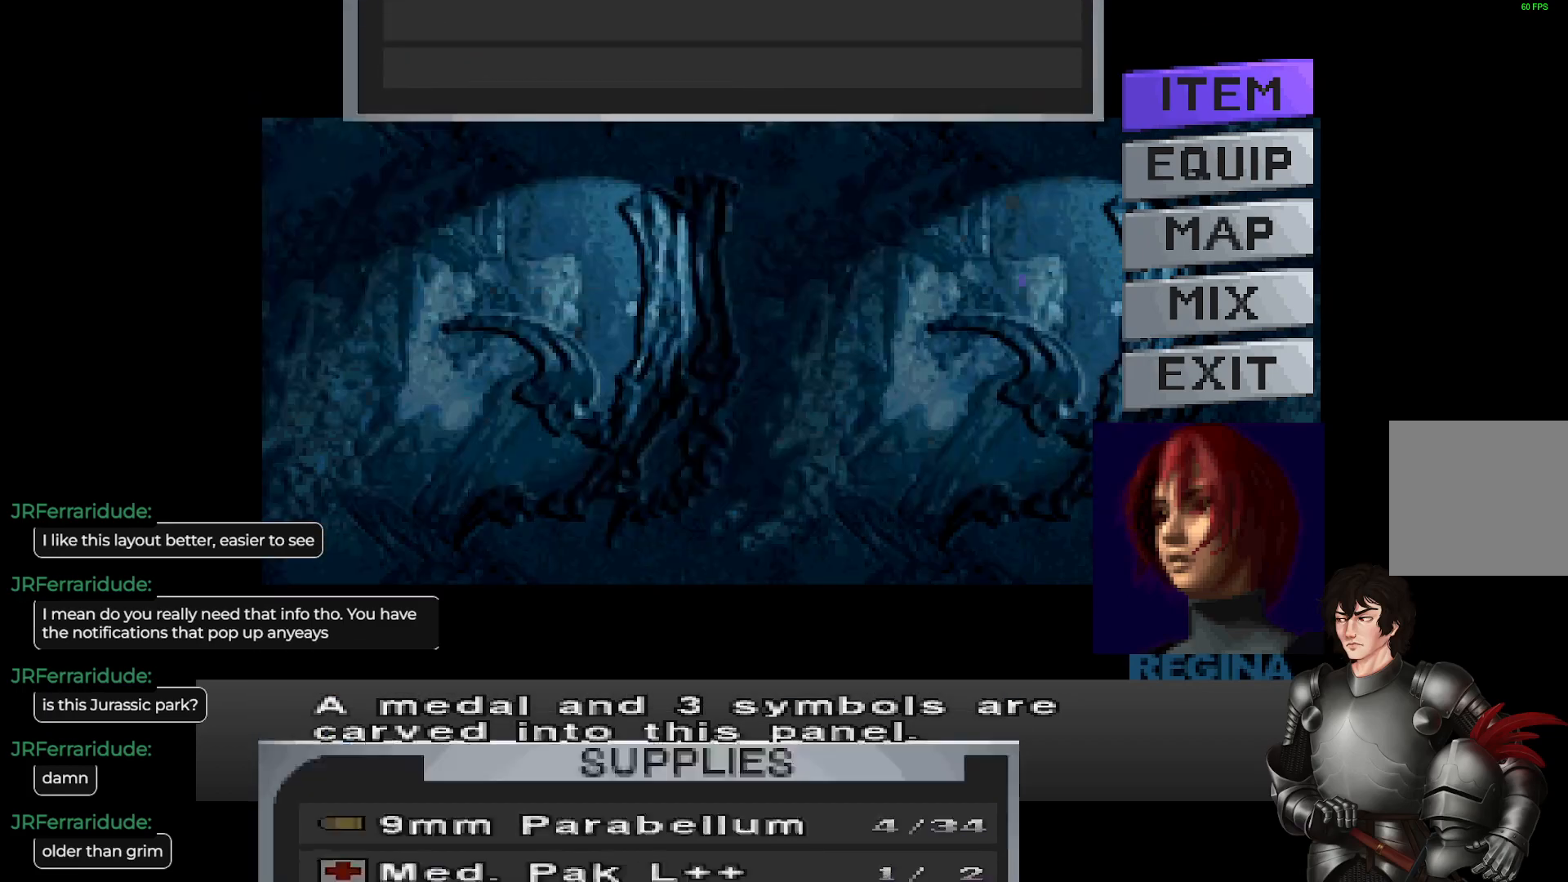
{"buttons": [], "left_stick": "center", "right_stick": "center", "events": []}
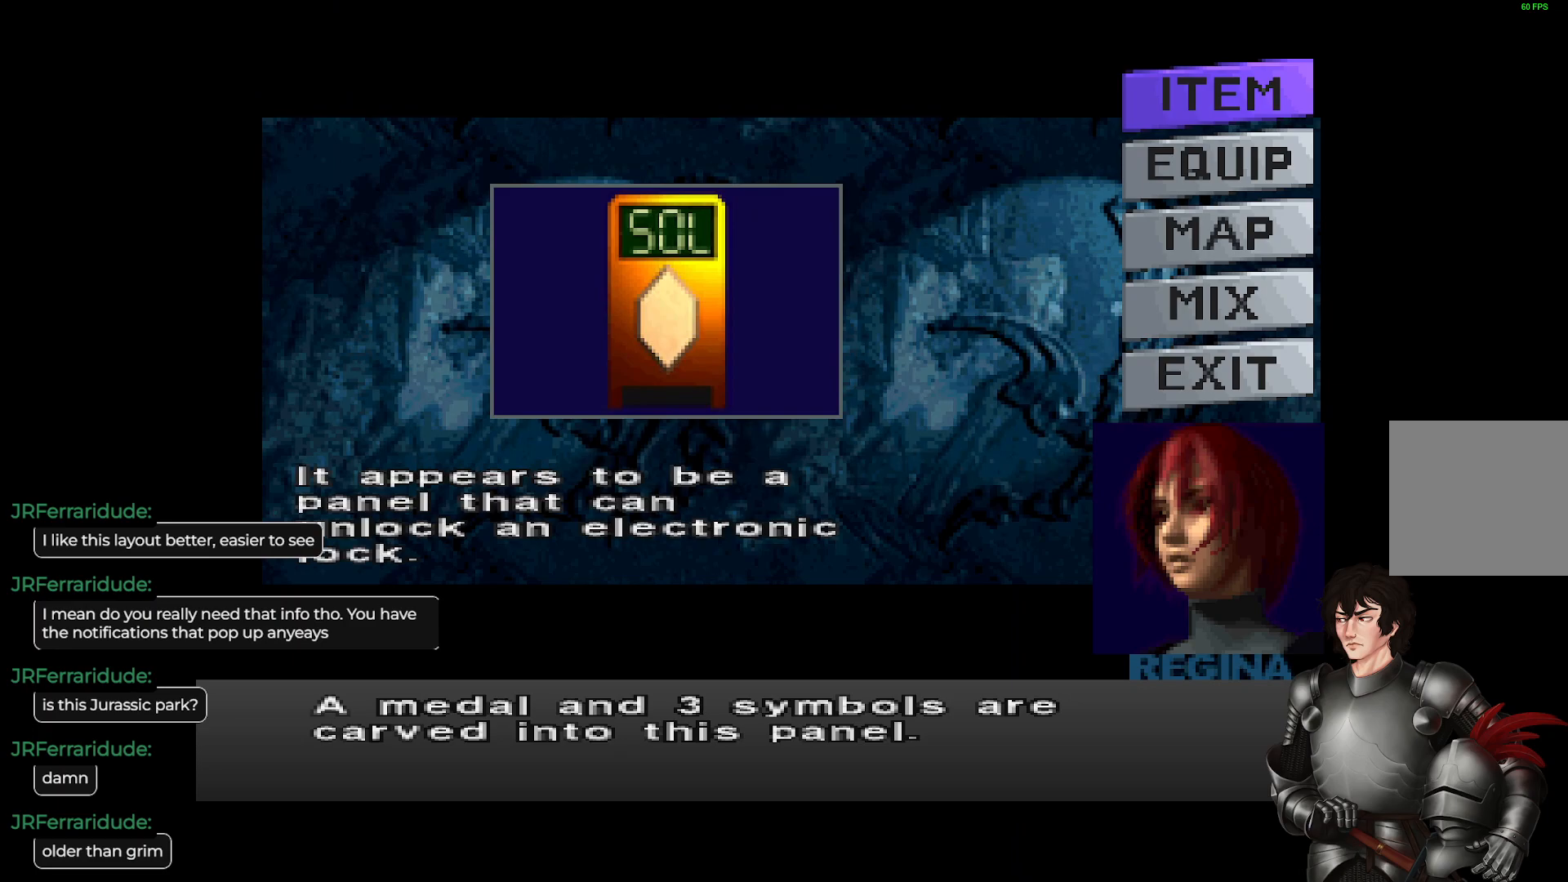
{"buttons": [], "left_stick": "center", "right_stick": "center", "events": []}
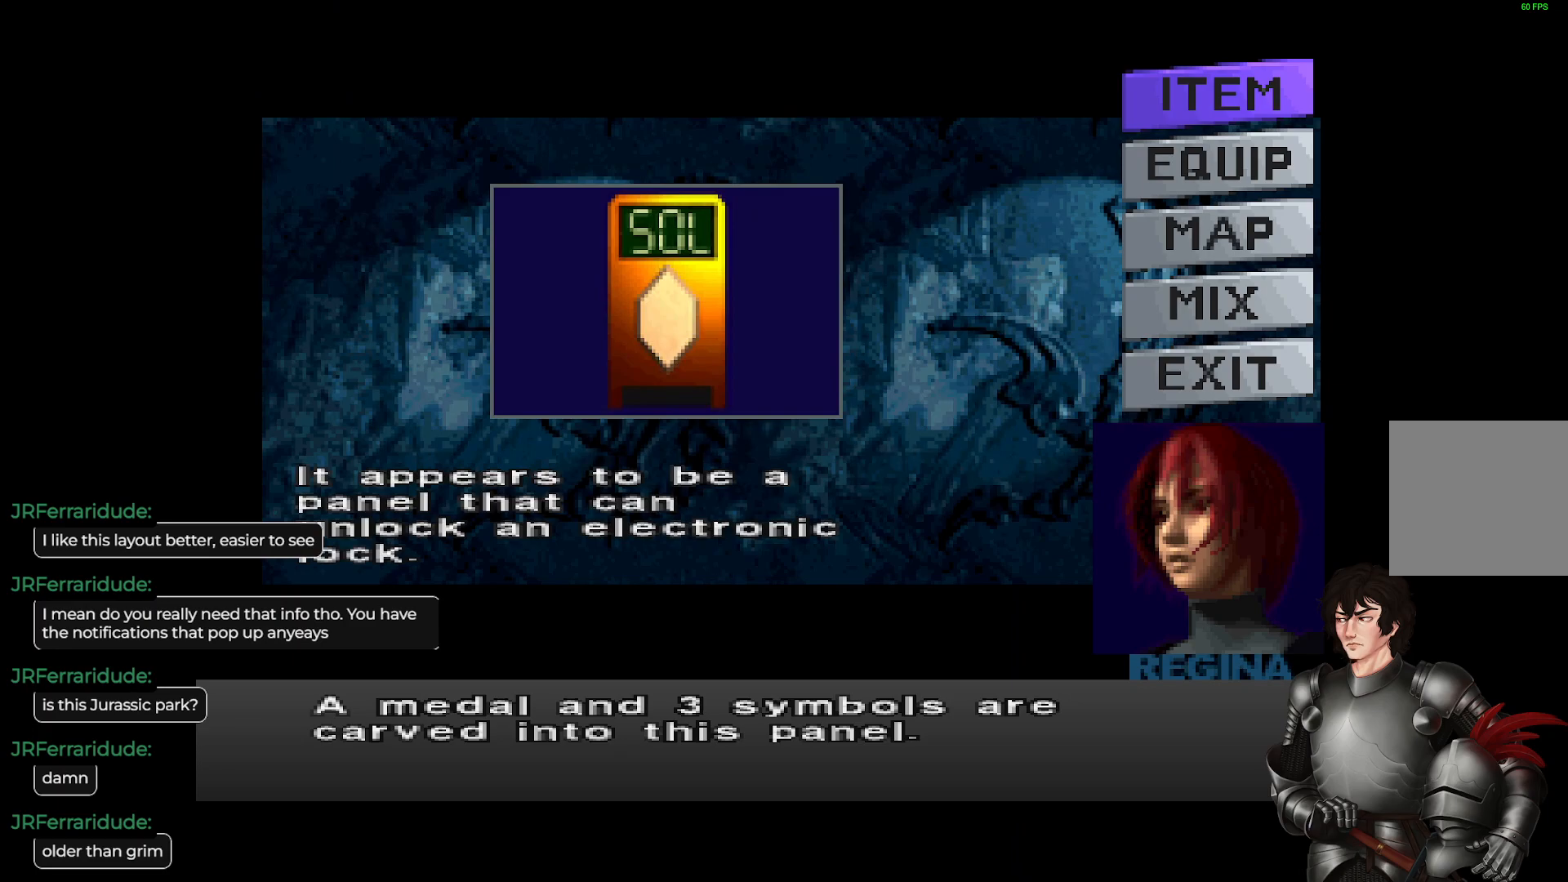
{"buttons": [], "left_stick": "center", "right_stick": "center", "events": [[17, "R2", "down"], [117, "R2", "up"], [383, "DPAD_DOWN", "down"], [450, "DPAD_DOWN", "up"]]}
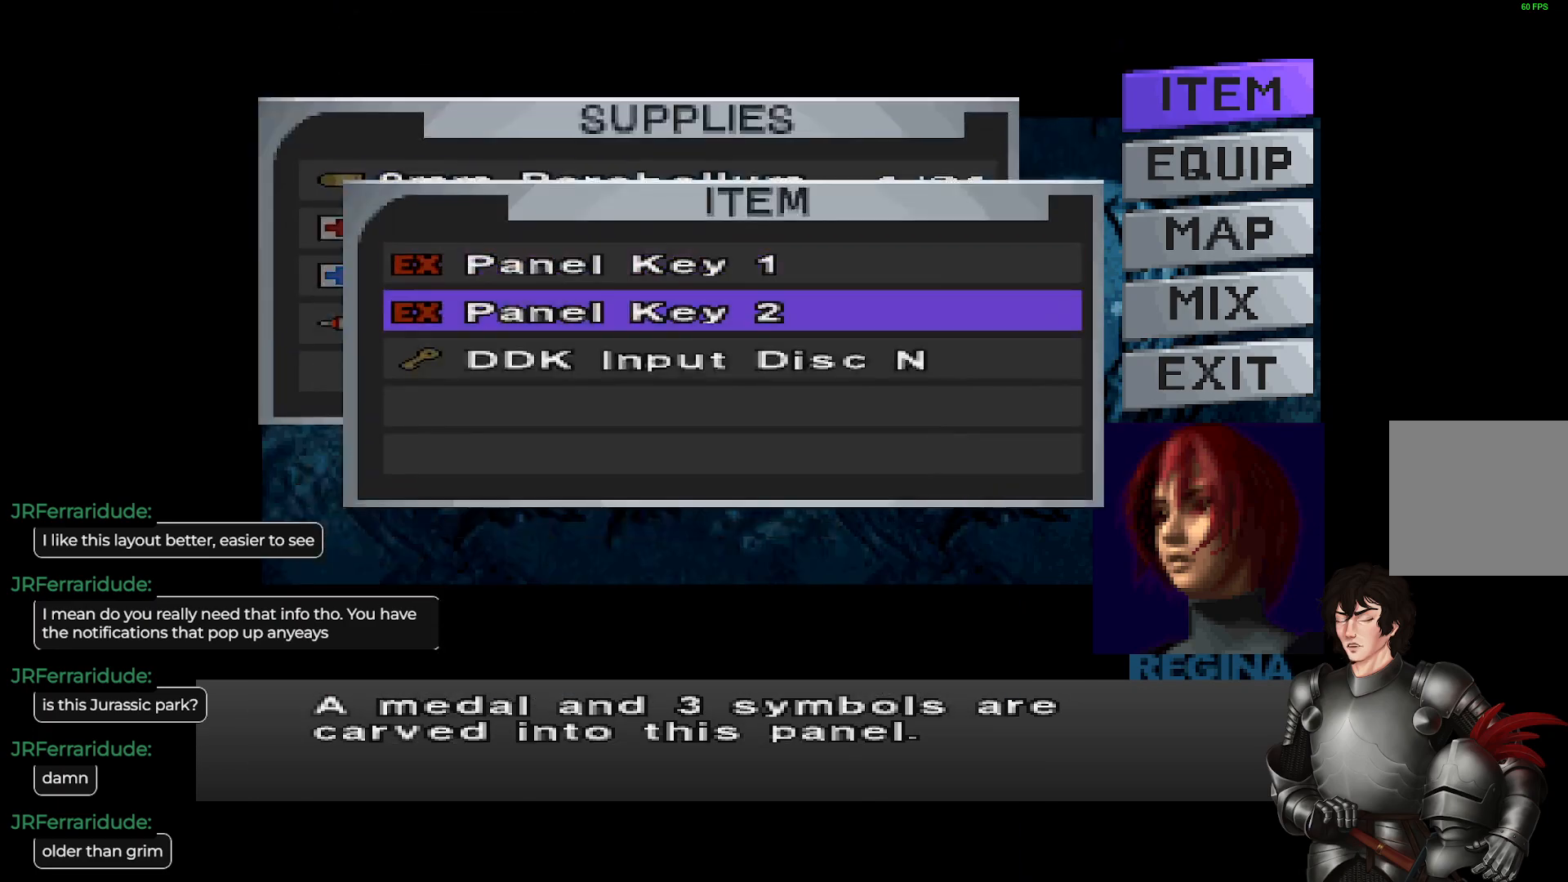
{"buttons": [], "left_stick": "center", "right_stick": "center", "events": [[17, "R2", "down"], [167, "R2", "up"], [383, "DPAD_DOWN", "down"], [450, "DPAD_DOWN", "up"]]}
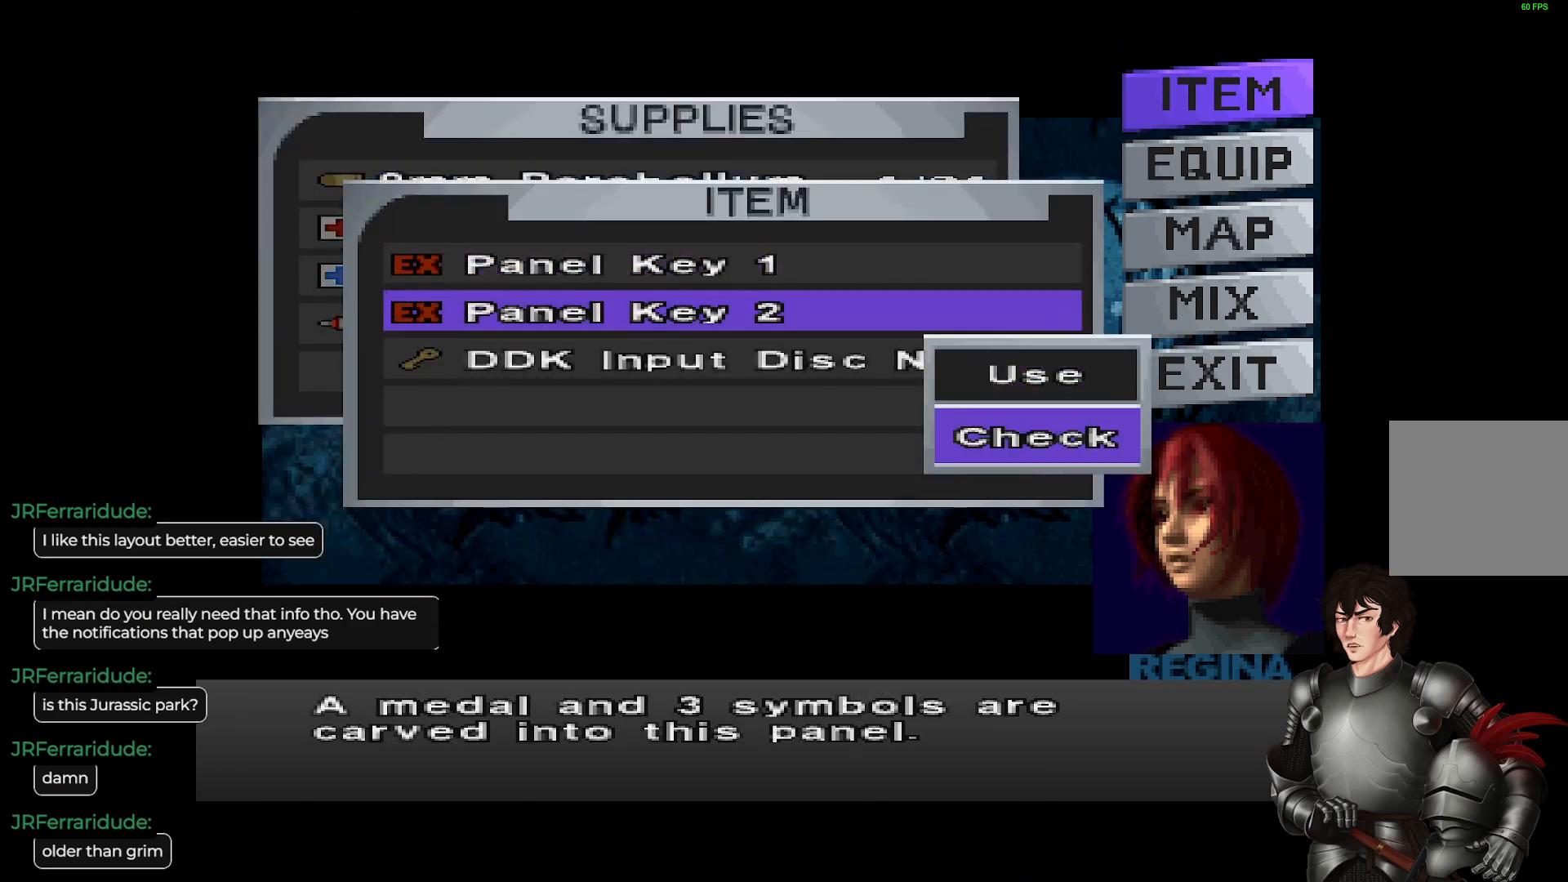
{"buttons": [], "left_stick": "center", "right_stick": "center", "events": [[17, "R2", "down"], [150, "R2", "up"]]}
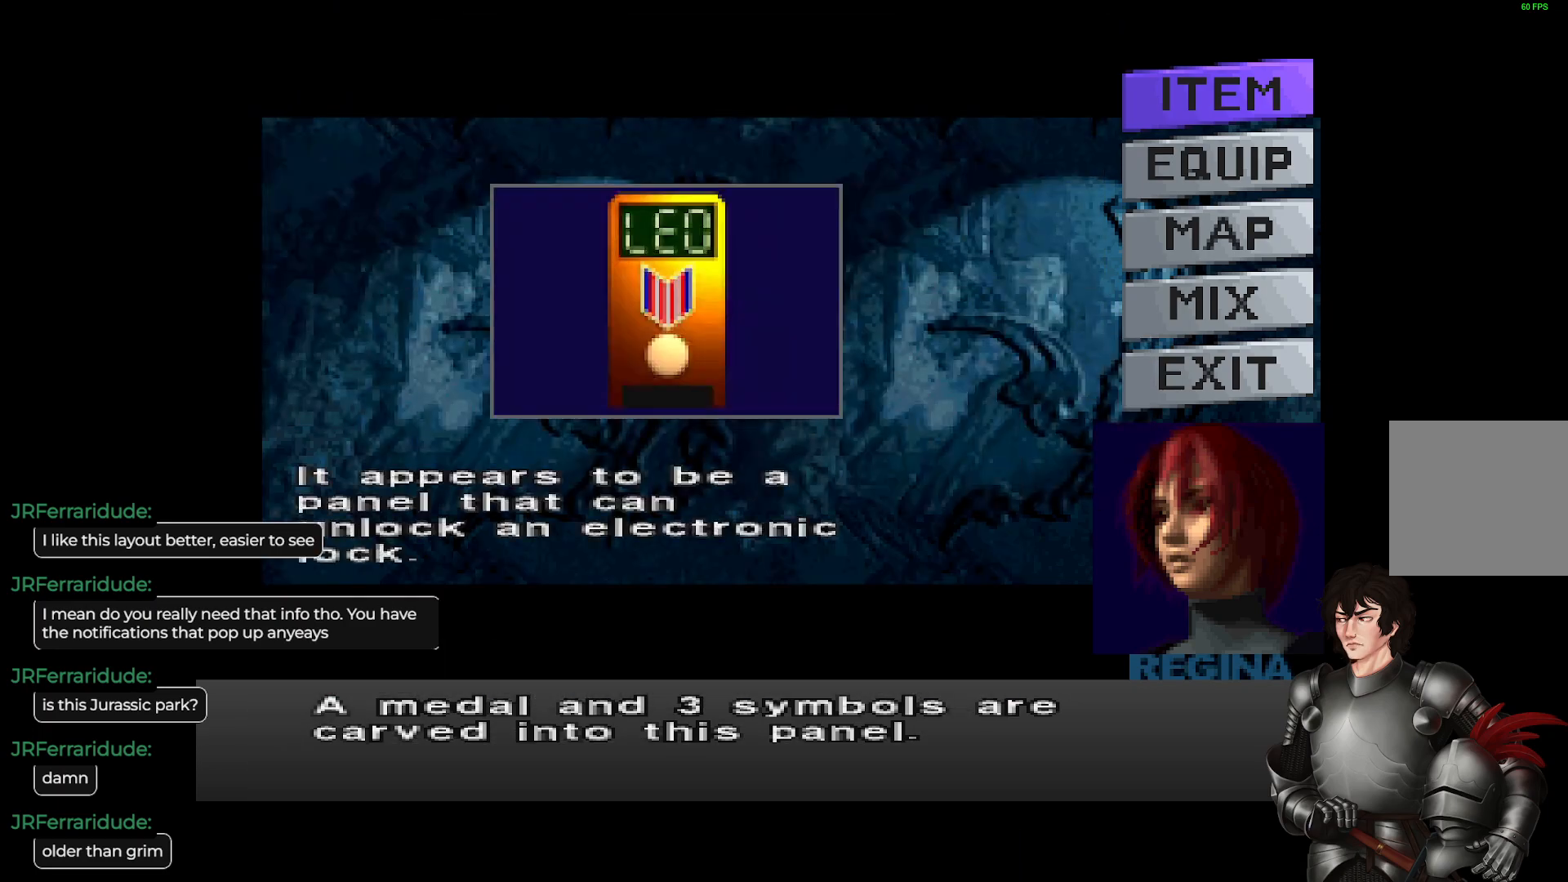
{"buttons": [], "left_stick": "center", "right_stick": "center", "events": []}
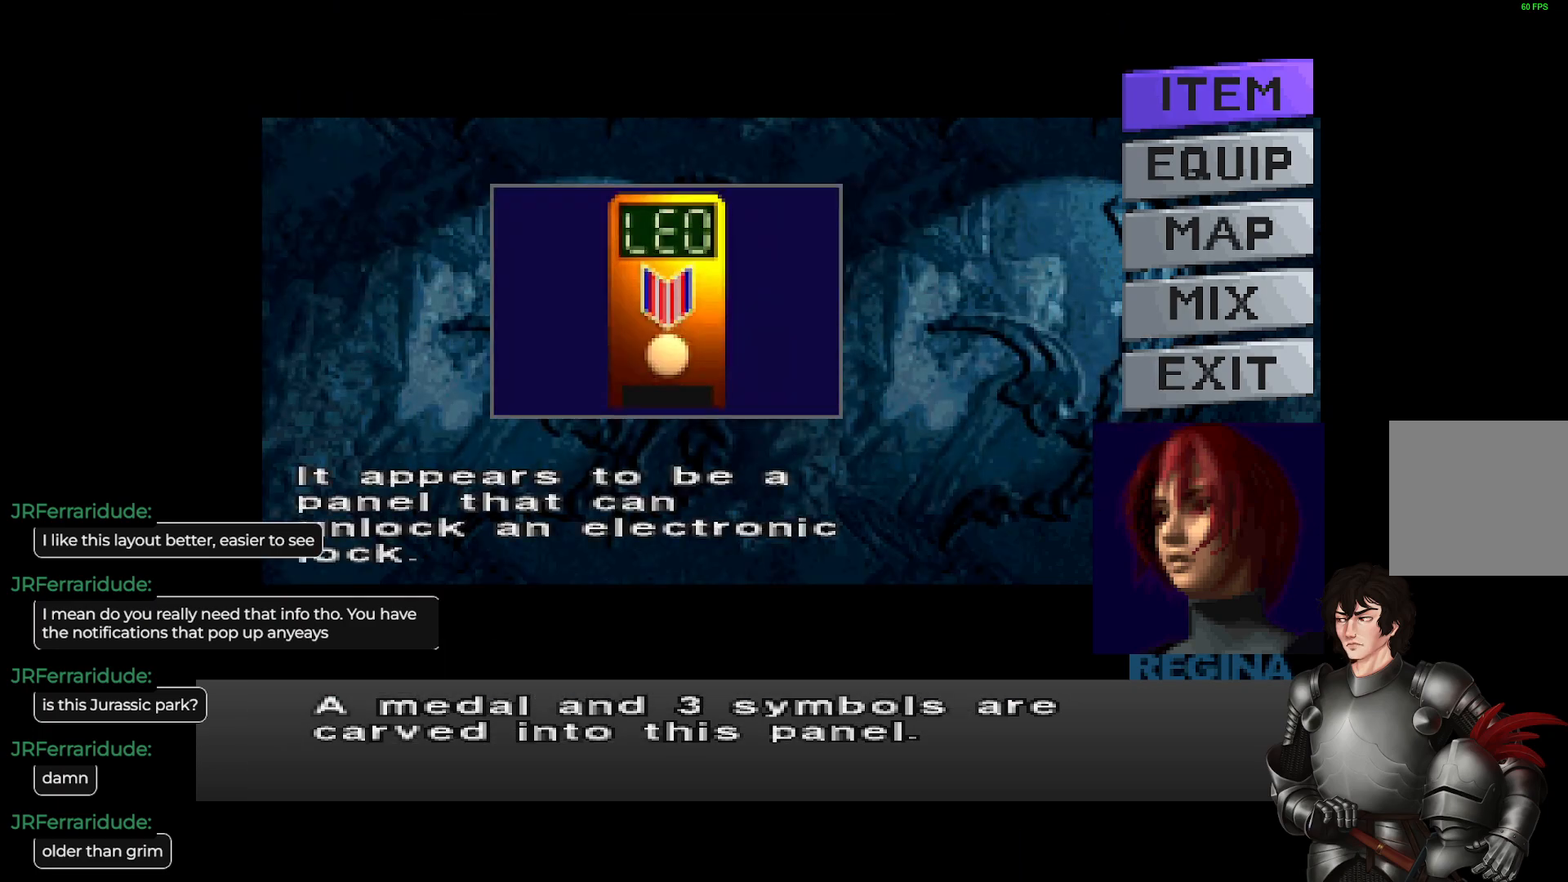
{"buttons": [], "left_stick": "center", "right_stick": "center", "events": [[150, "R2", "down"], [250, "R2", "up"]]}